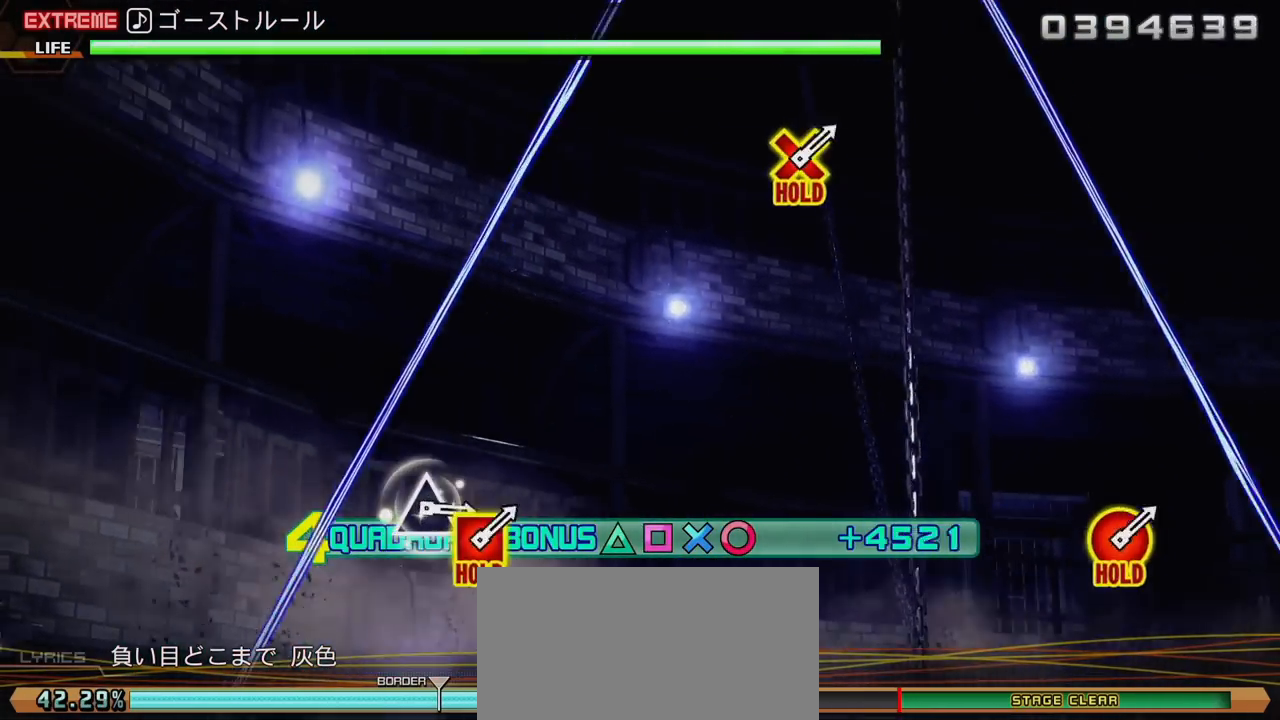
Gameplay with a controller (PlayStation layout); each line is a JSON object with the inputs held at the frame after it (dt_ms = milliseconds from this image to that frame). "events" lists button and stick changes between this image and that frame as [ms after this image, input, new state], when the widget could be followed in between. Not read: L3 R3.
{"dt_ms": 500, "buttons": ["L2"], "left_stick": "center", "right_stick": "center", "events": []}
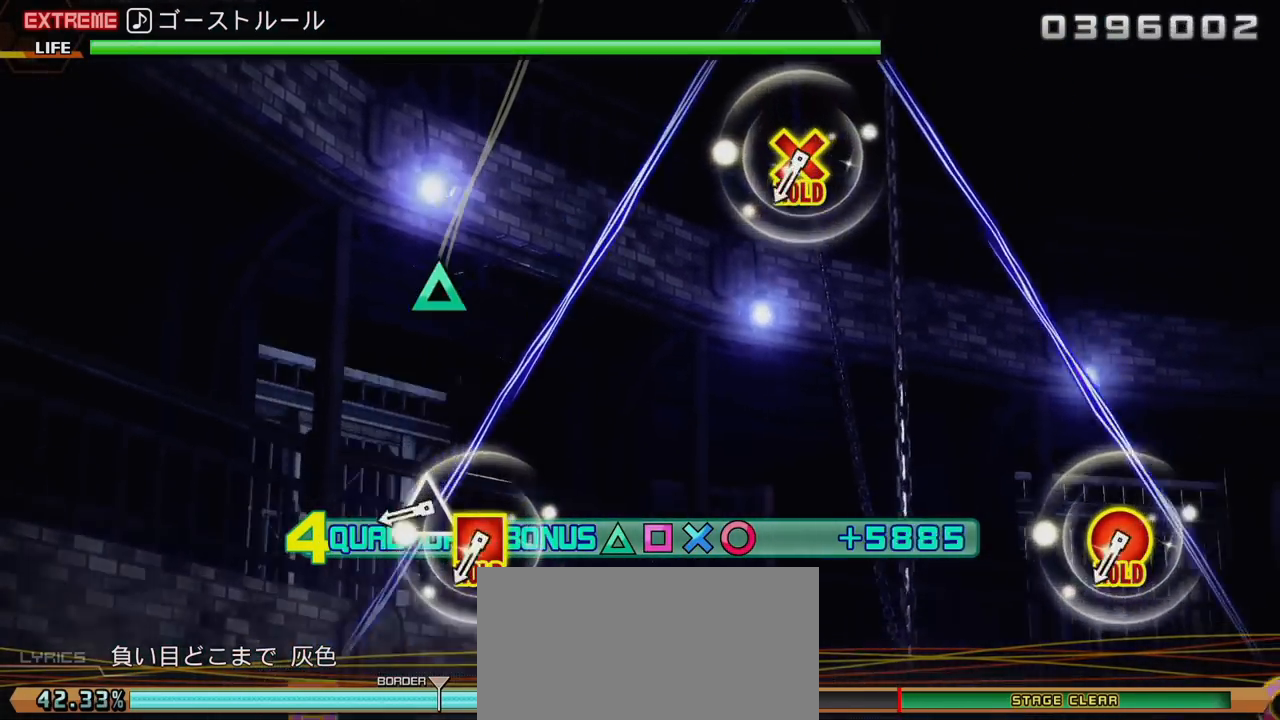
{"dt_ms": 500, "buttons": ["CIRCLE", "L2", "DPAD_DOWN", "DPAD_LEFT"], "left_stick": "center", "right_stick": "center", "events": [[317, "TRIANGLE", "down"], [383, "TRIANGLE", "up"], [417, "DPAD_DOWN", "down"], [433, "CIRCLE", "down"], [450, "DPAD_LEFT", "down"]]}
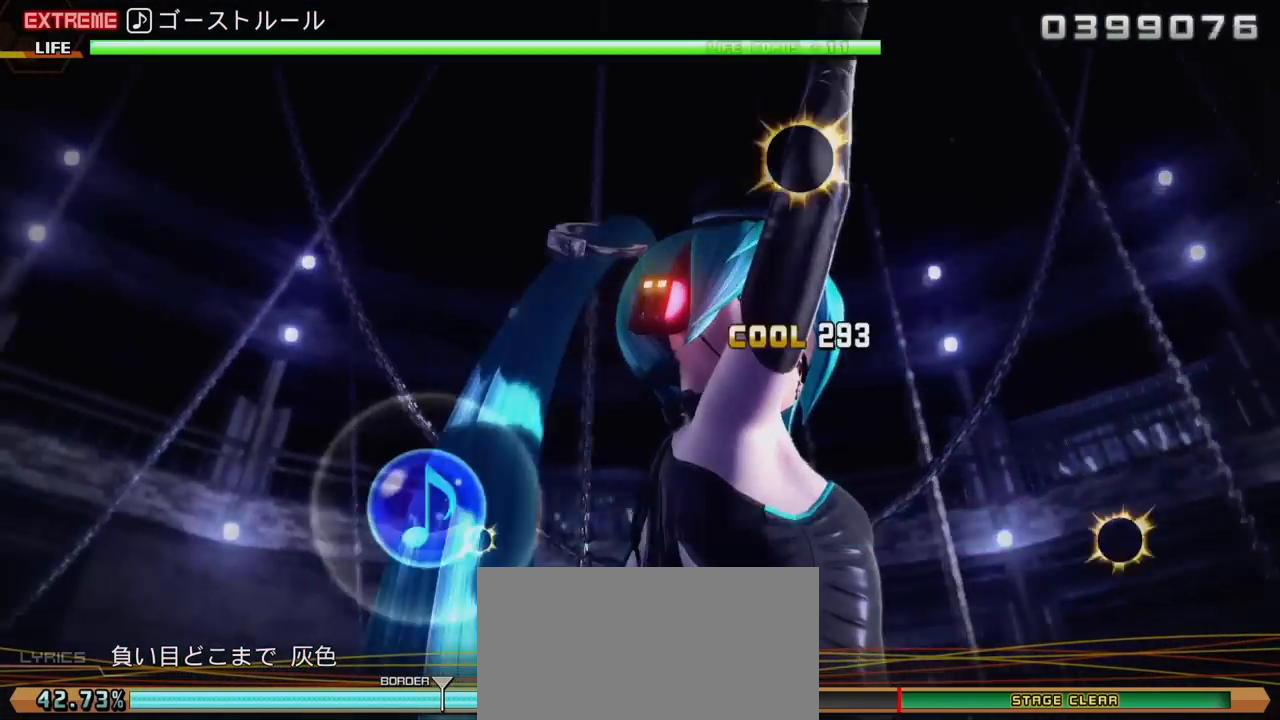
{"dt_ms": 500, "buttons": ["L2", "R2", "DPAD_DOWN", "DPAD_LEFT"], "left_stick": "center", "right_stick": "center", "events": [[450, "R2", "down"], [483, "CIRCLE", "up"]]}
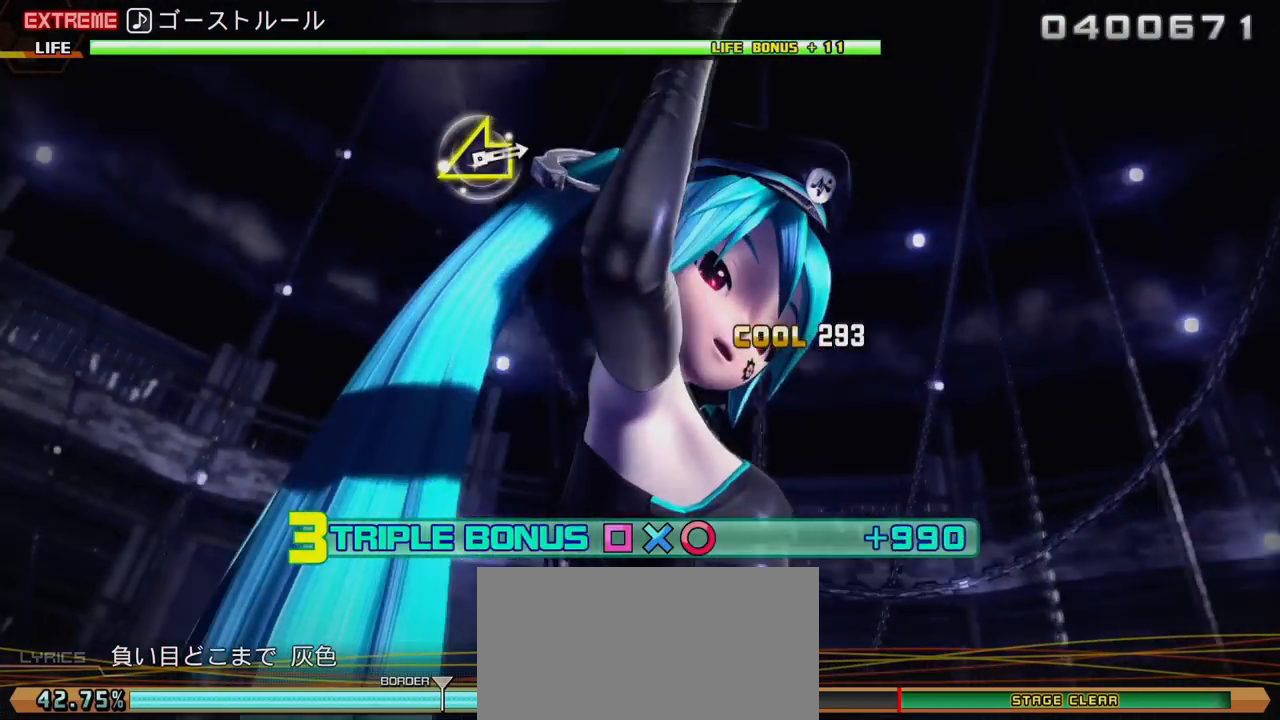
{"dt_ms": 500, "buttons": ["R2"], "left_stick": "center", "right_stick": "center", "events": [[100, "DPAD_LEFT", "up"], [100, "L2", "up"], [117, "DPAD_DOWN", "up"]]}
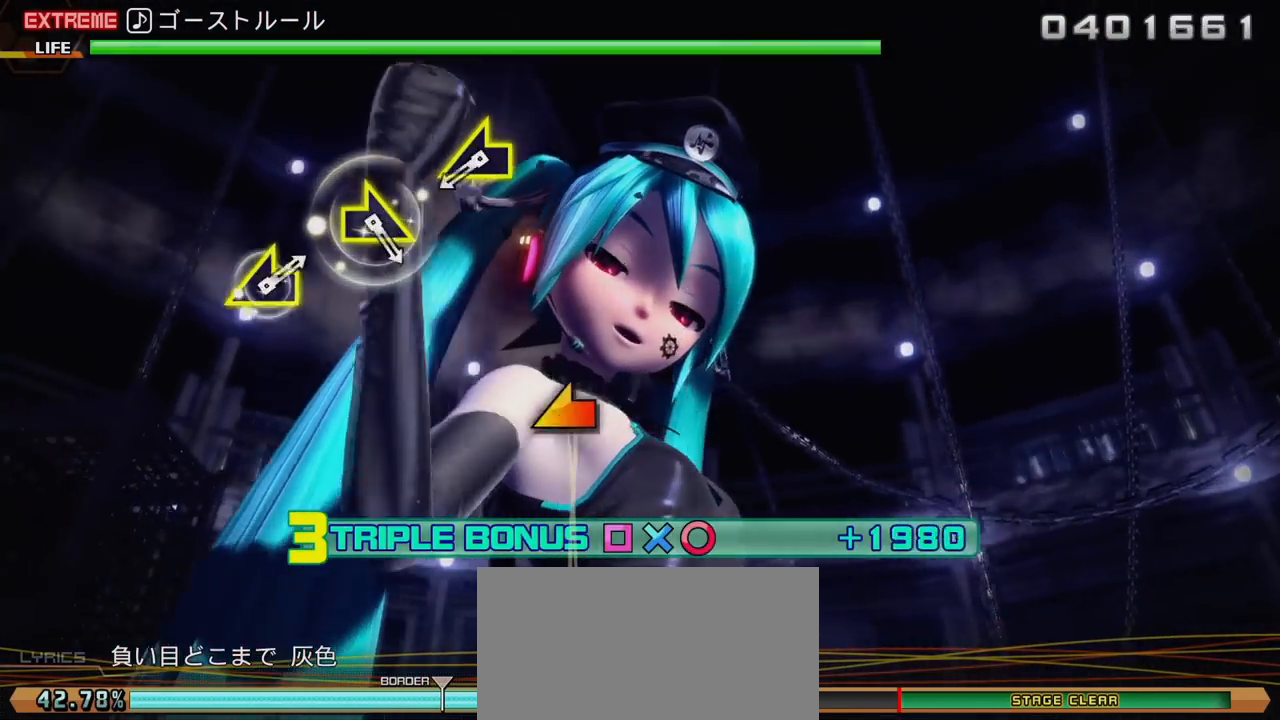
{"dt_ms": 500, "buttons": ["R2"], "left_stick": "center", "right_stick": "center", "events": [[350, "right_stick", "left"], [433, "right_stick", "center"]]}
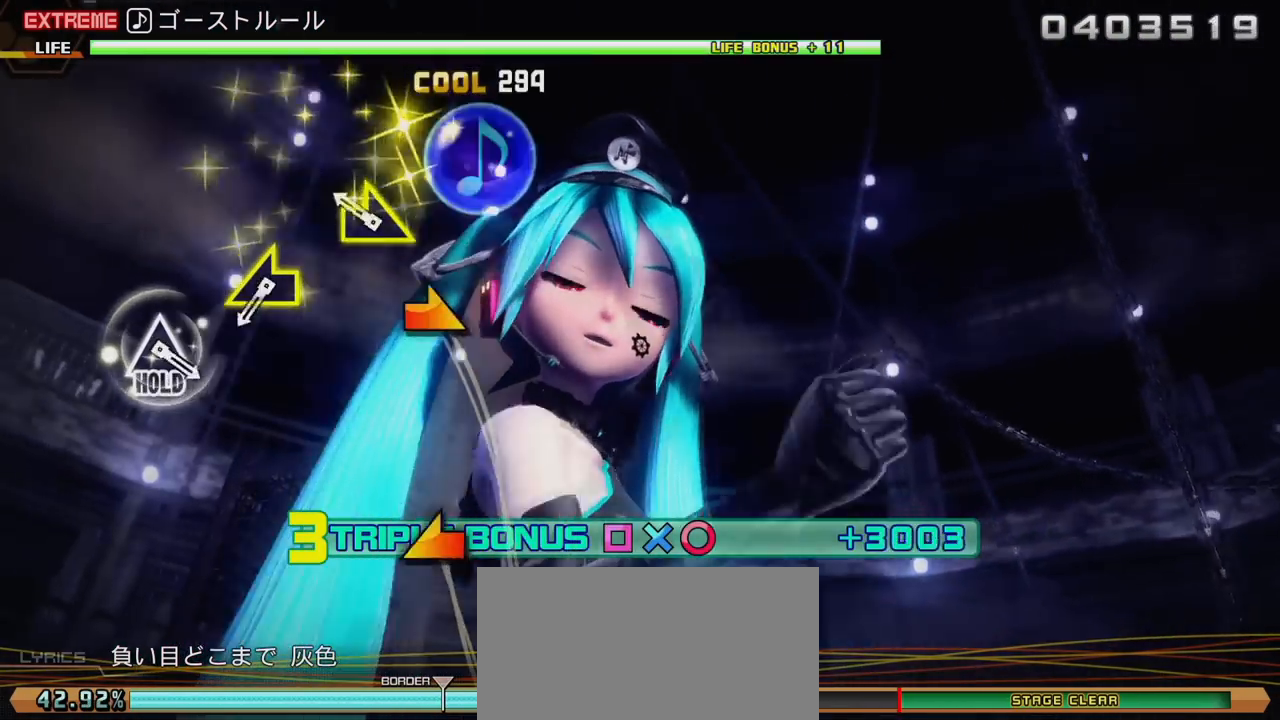
{"dt_ms": 500, "buttons": ["R2"], "left_stick": "center", "right_stick": "left", "events": [[133, "right_stick", "right"], [233, "right_stick", "center"], [450, "right_stick", "left"]]}
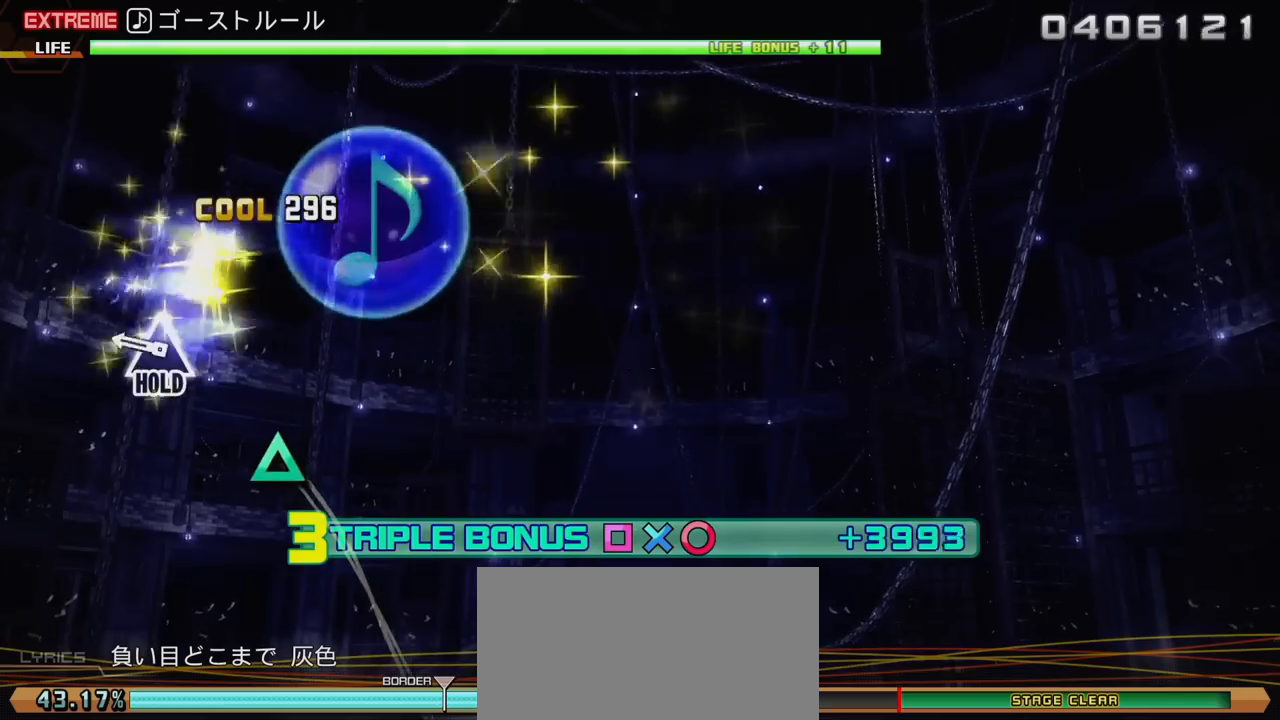
{"dt_ms": 500, "buttons": ["TRIANGLE", "L2", "R2"], "left_stick": "center", "right_stick": "center", "events": [[67, "right_stick", "center"], [250, "TRIANGLE", "down"], [450, "L2", "down"]]}
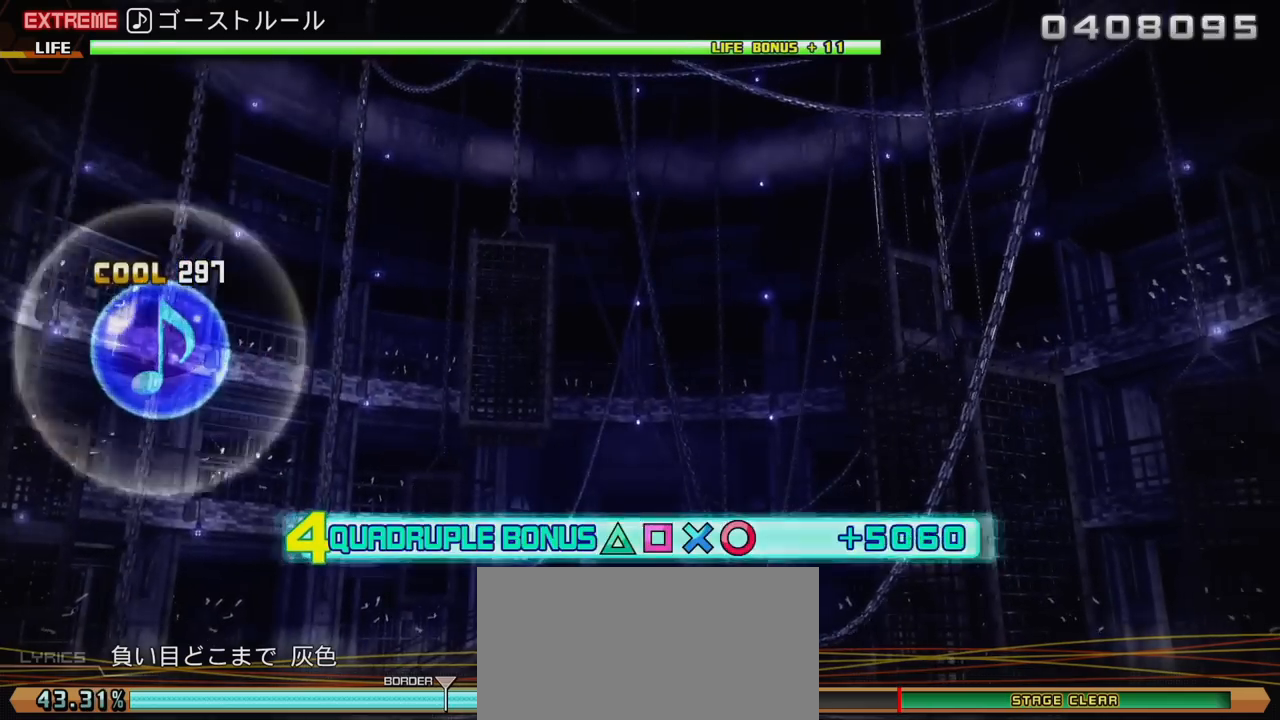
{"dt_ms": 500, "buttons": ["L2"], "left_stick": "center", "right_stick": "center", "events": [[67, "TRIANGLE", "up"], [100, "R2", "up"]]}
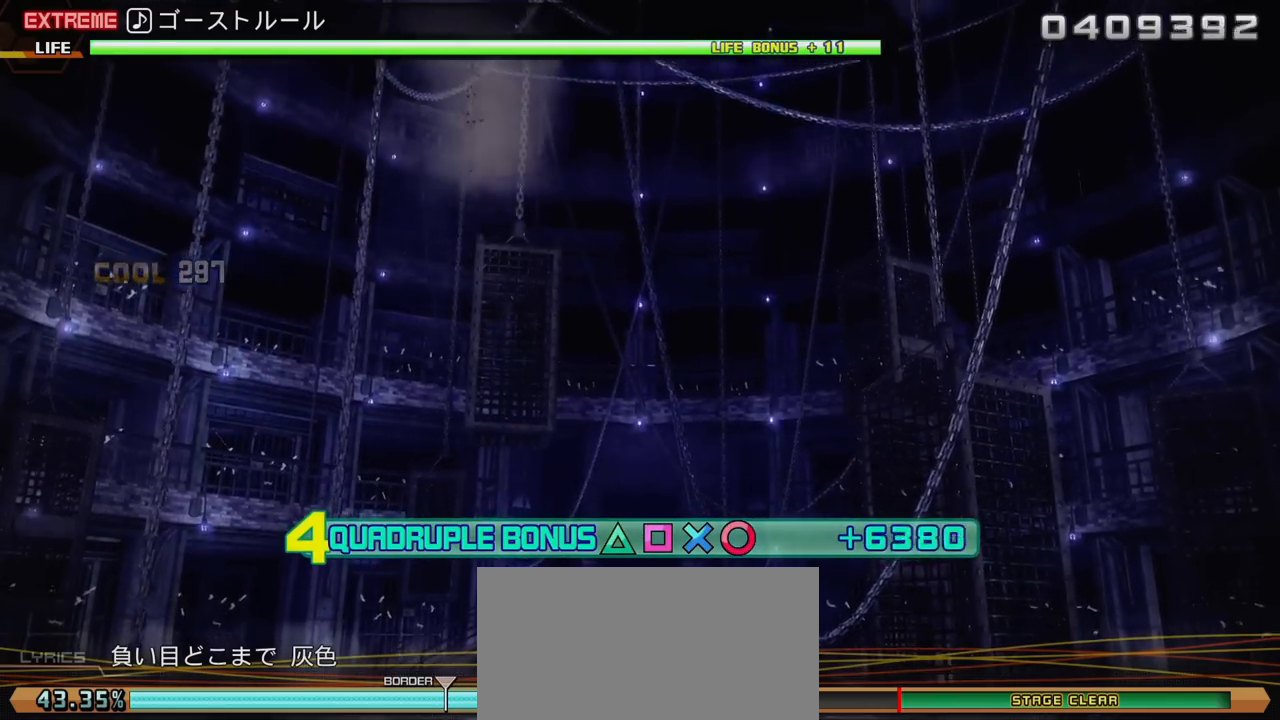
{"dt_ms": 500, "buttons": ["L2"], "left_stick": "center", "right_stick": "center", "events": []}
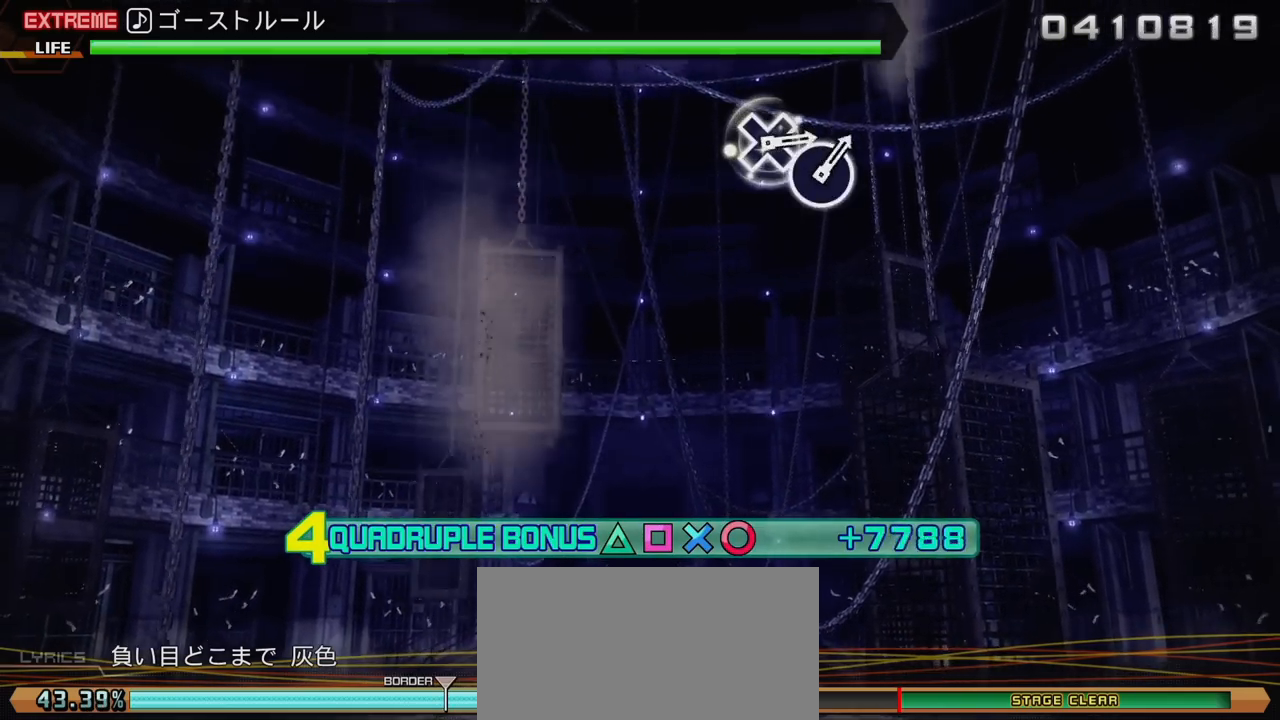
{"dt_ms": 500, "buttons": ["L2"], "left_stick": "center", "right_stick": "center", "events": []}
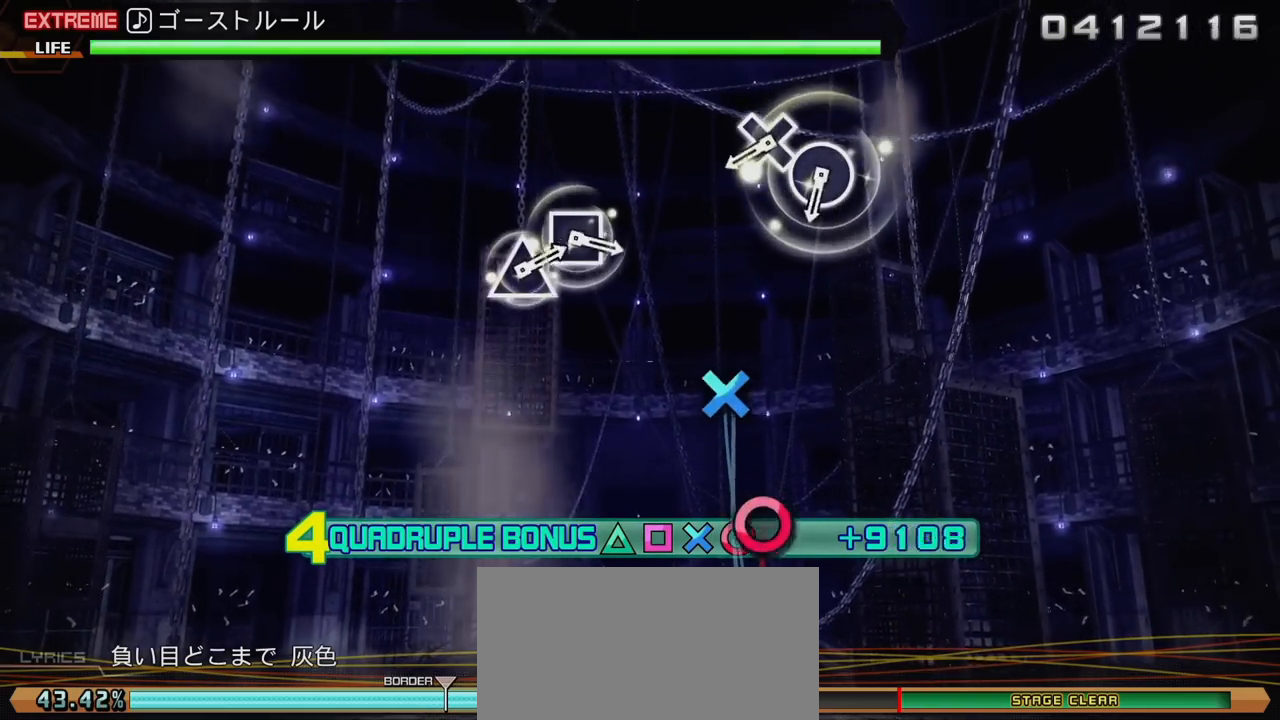
{"dt_ms": 500, "buttons": ["CIRCLE", "L2"], "left_stick": "center", "right_stick": "center", "events": [[350, "CROSS", "down"], [450, "CROSS", "up"], [500, "CIRCLE", "down"]]}
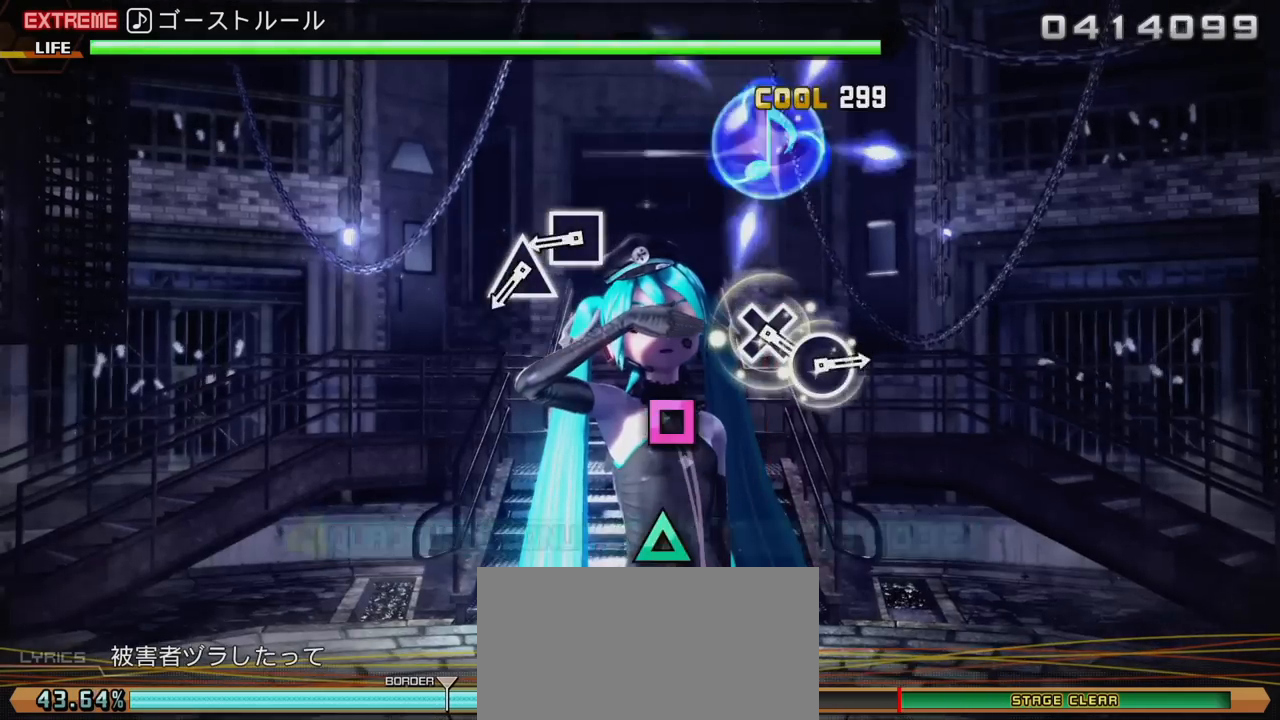
{"dt_ms": 500, "buttons": ["TRIANGLE", "L2"], "left_stick": "center", "right_stick": "center", "events": [[117, "CIRCLE", "up"], [317, "SQUARE", "down"], [383, "SQUARE", "up"], [467, "TRIANGLE", "down"]]}
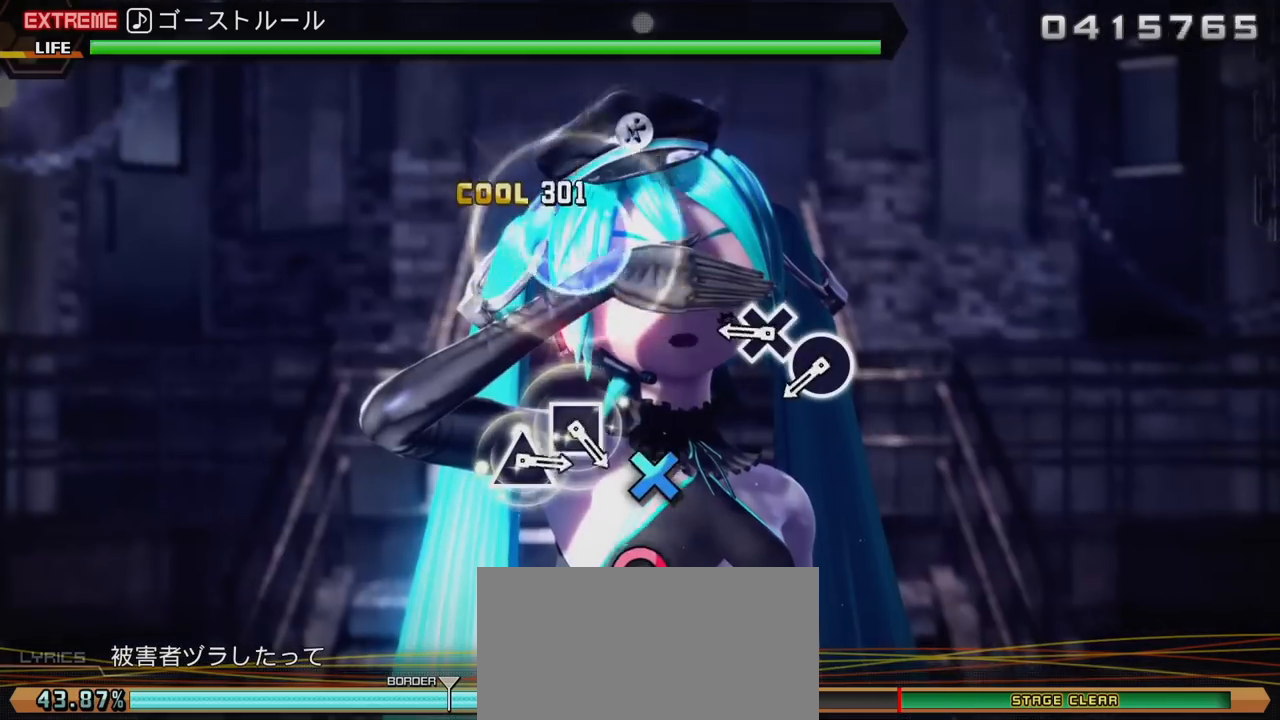
{"dt_ms": 500, "buttons": ["CIRCLE", "L2"], "left_stick": "center", "right_stick": "center", "events": [[83, "TRIANGLE", "up"], [217, "CROSS", "down"], [333, "CROSS", "up"], [383, "CIRCLE", "down"]]}
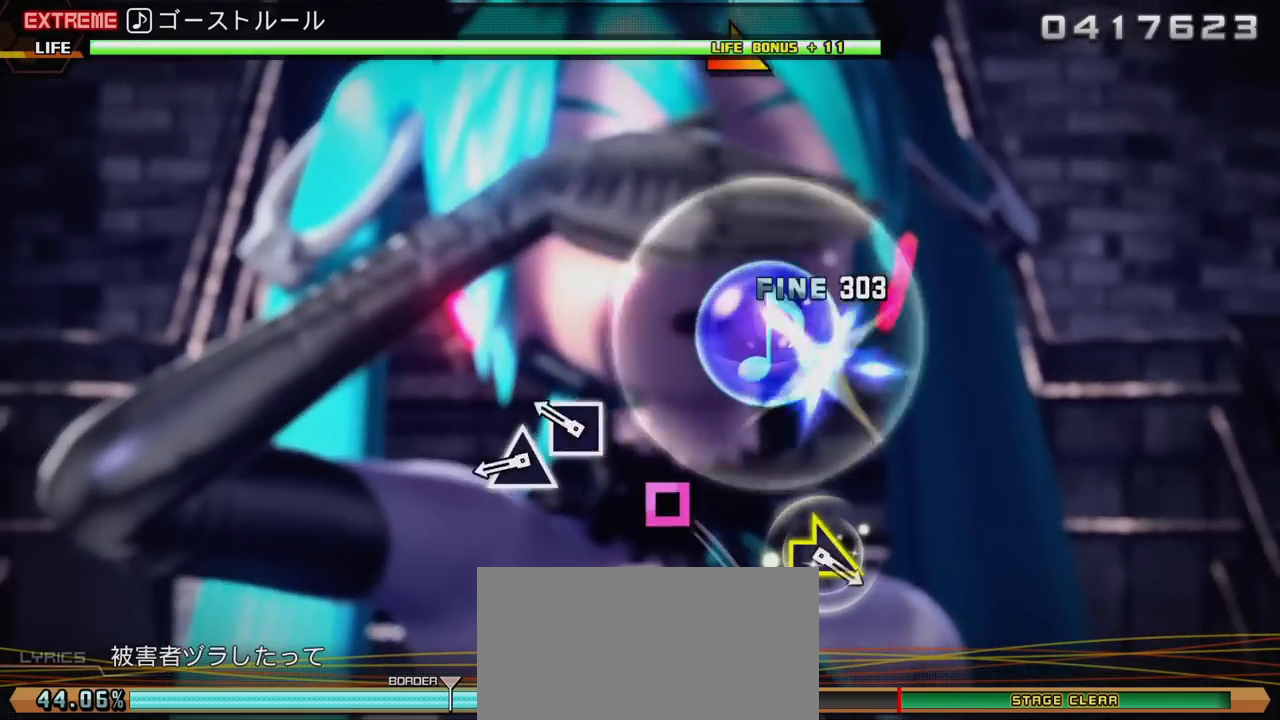
{"dt_ms": 500, "buttons": ["L2"], "left_stick": "center", "right_stick": "center", "events": [[33, "CIRCLE", "up"], [200, "SQUARE", "down"], [283, "SQUARE", "up"], [350, "TRIANGLE", "down"], [450, "TRIANGLE", "up"]]}
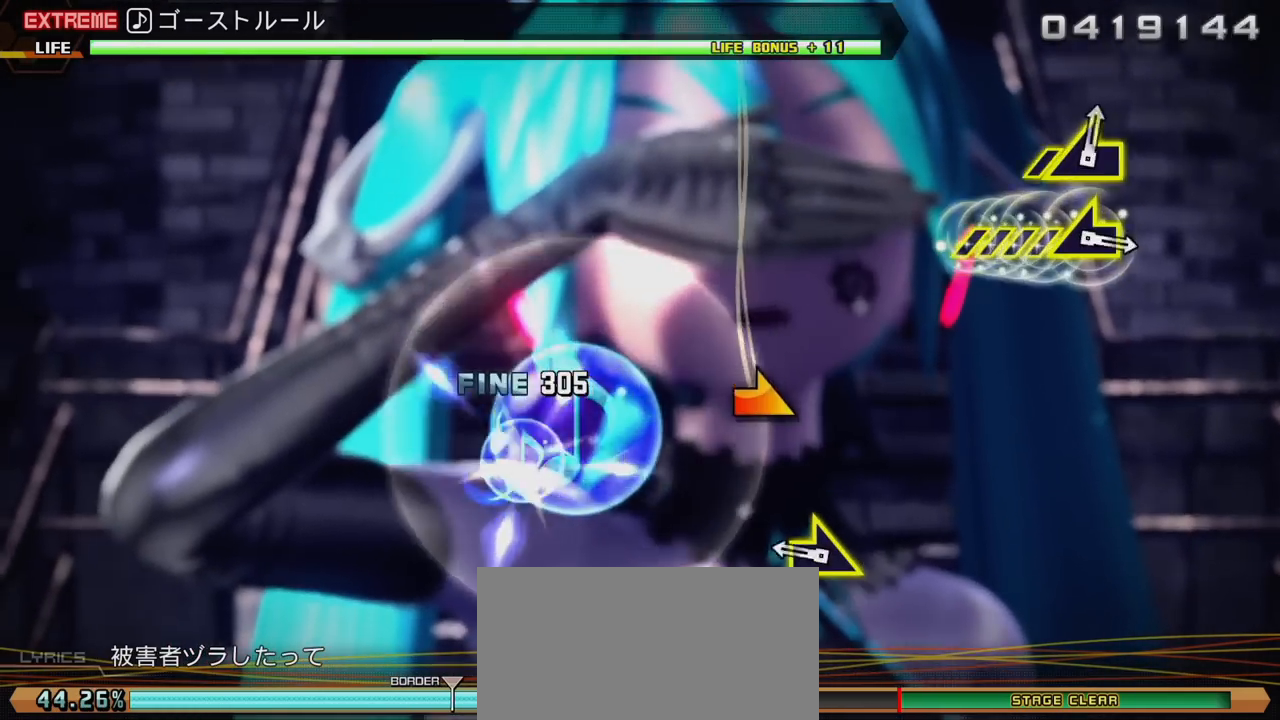
{"dt_ms": 500, "buttons": ["L2"], "left_stick": "center", "right_stick": "center", "events": [[167, "right_stick", "right"], [283, "right_stick", "center"]]}
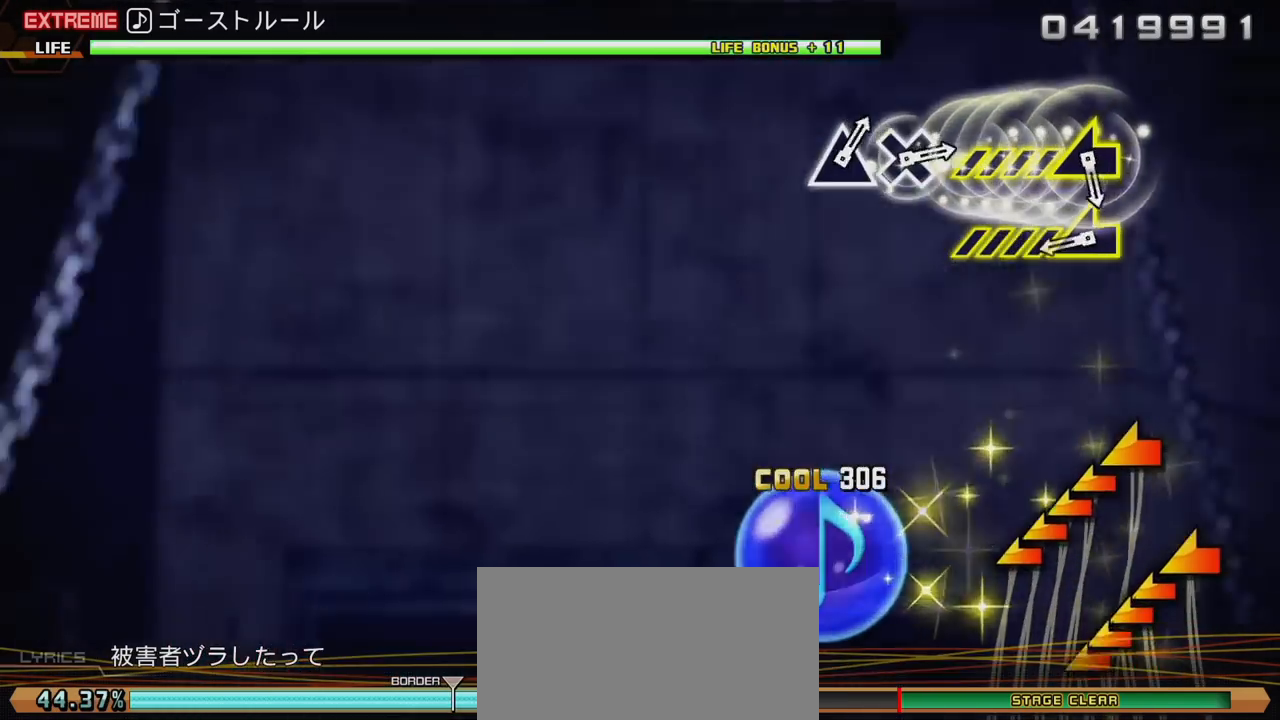
{"dt_ms": 500, "buttons": ["L2"], "left_stick": "center", "right_stick": "center", "events": [[283, "right_stick", "left"], [450, "right_stick", "center"]]}
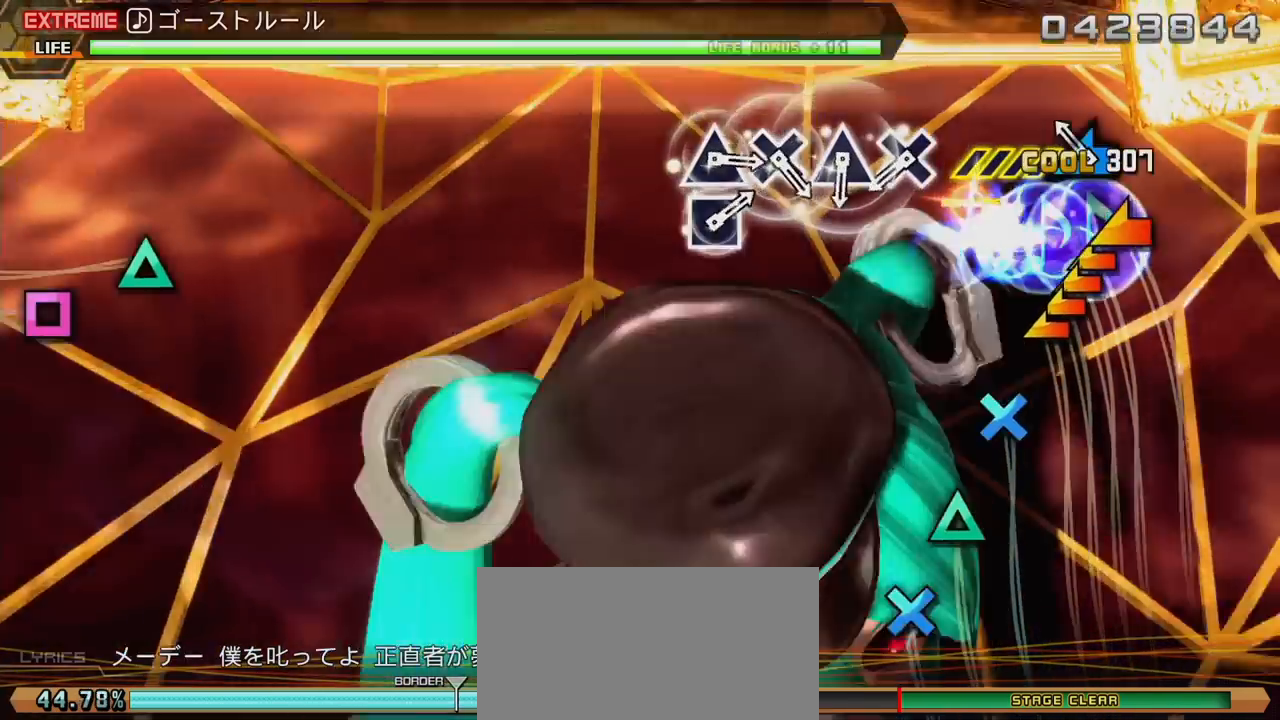
{"dt_ms": 500, "buttons": ["L2"], "left_stick": "center", "right_stick": "center", "events": [[50, "right_stick", "left"], [250, "right_stick", "center"], [383, "CROSS", "down"], [450, "CROSS", "up"]]}
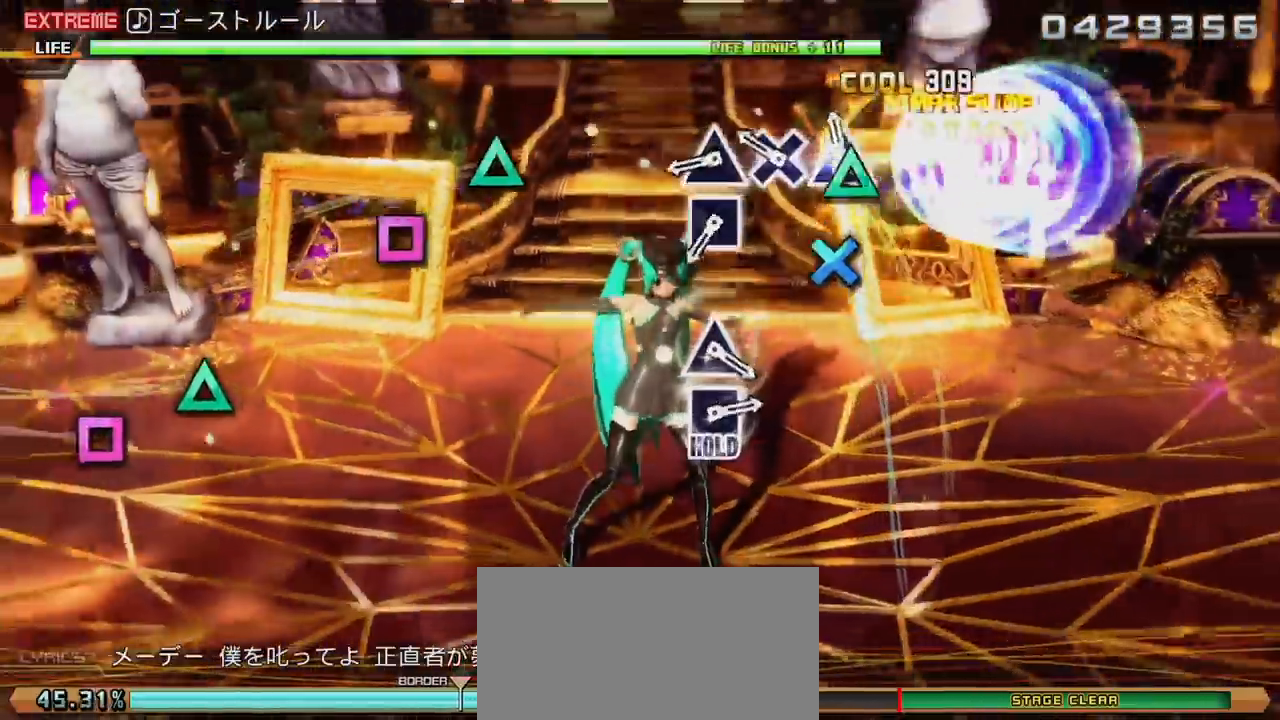
{"dt_ms": 500, "buttons": ["SQUARE", "L2"], "left_stick": "center", "right_stick": "center", "events": [[50, "TRIANGLE", "down"], [100, "TRIANGLE", "up"], [167, "CROSS", "down"], [250, "CROSS", "up"], [317, "TRIANGLE", "down"], [400, "TRIANGLE", "up"], [450, "SQUARE", "down"]]}
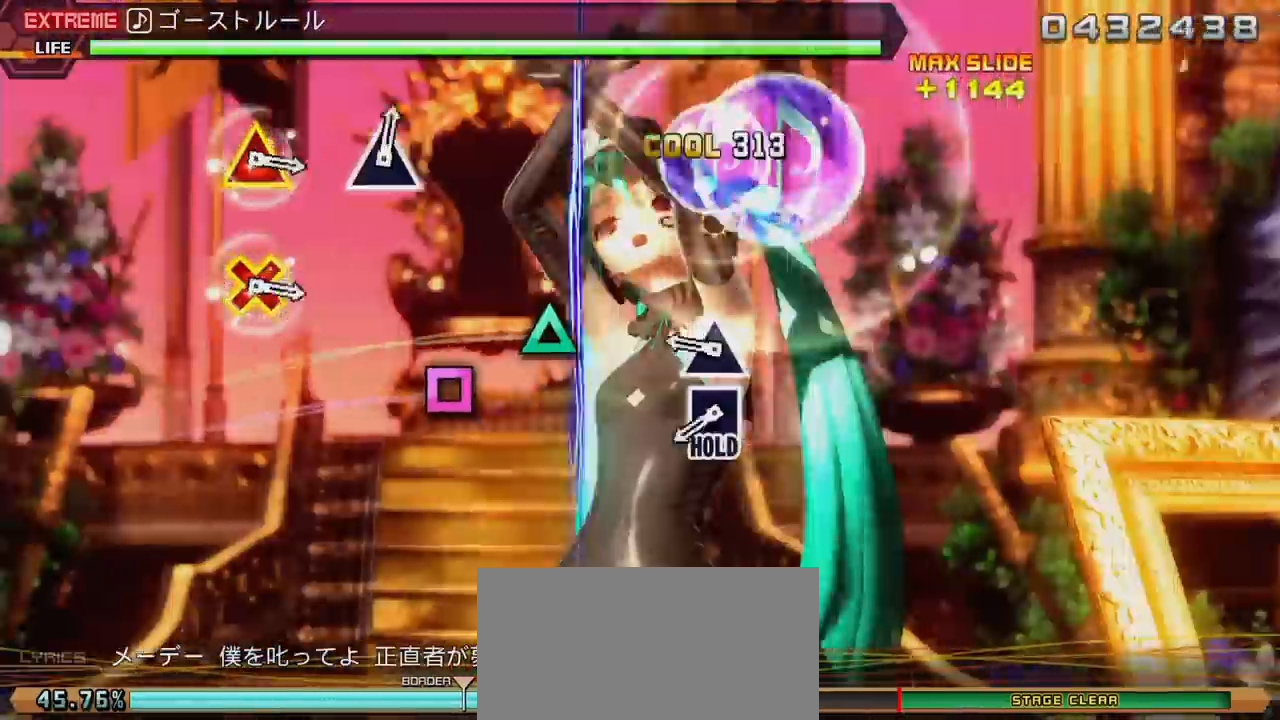
{"dt_ms": 1000, "buttons": ["L2"], "left_stick": "center", "right_stick": "center"}
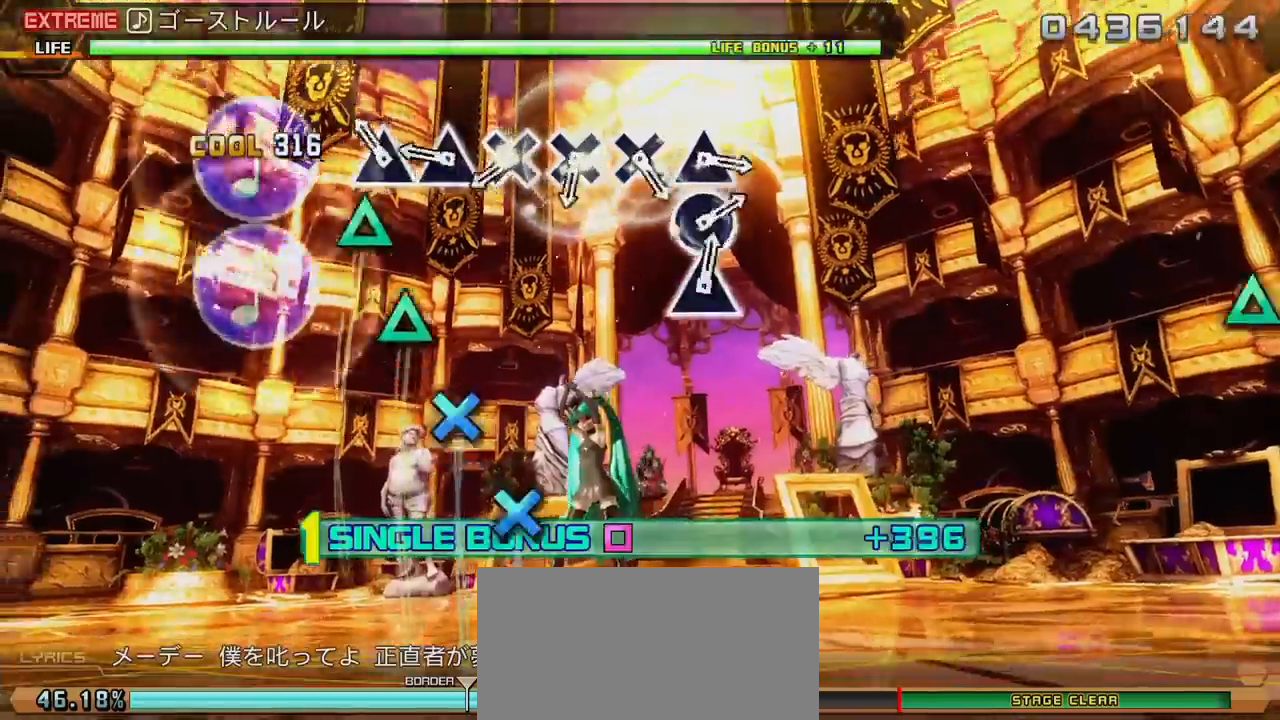
{"dt_ms": 500, "buttons": ["L2"], "left_stick": "center", "right_stick": "center", "events": [[67, "TRIANGLE", "down"], [150, "TRIANGLE", "up"], [250, "TRIANGLE", "down"], [300, "TRIANGLE", "up"], [367, "CROSS", "down"], [467, "CROSS", "up"]]}
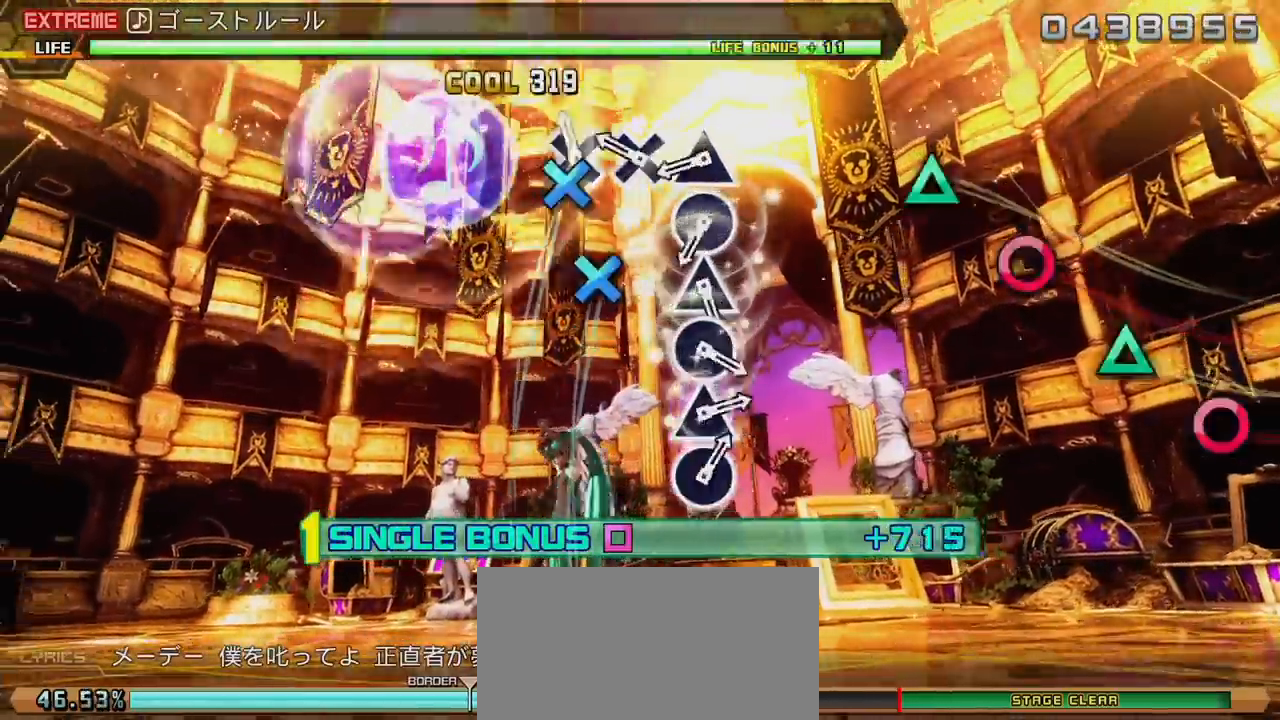
{"dt_ms": 500, "buttons": ["CIRCLE", "L2"], "left_stick": "center", "right_stick": "center", "events": [[17, "CROSS", "down"], [100, "CROSS", "up"], [167, "CROSS", "down"], [250, "CROSS", "up"], [333, "TRIANGLE", "down"], [400, "TRIANGLE", "up"], [450, "CIRCLE", "down"]]}
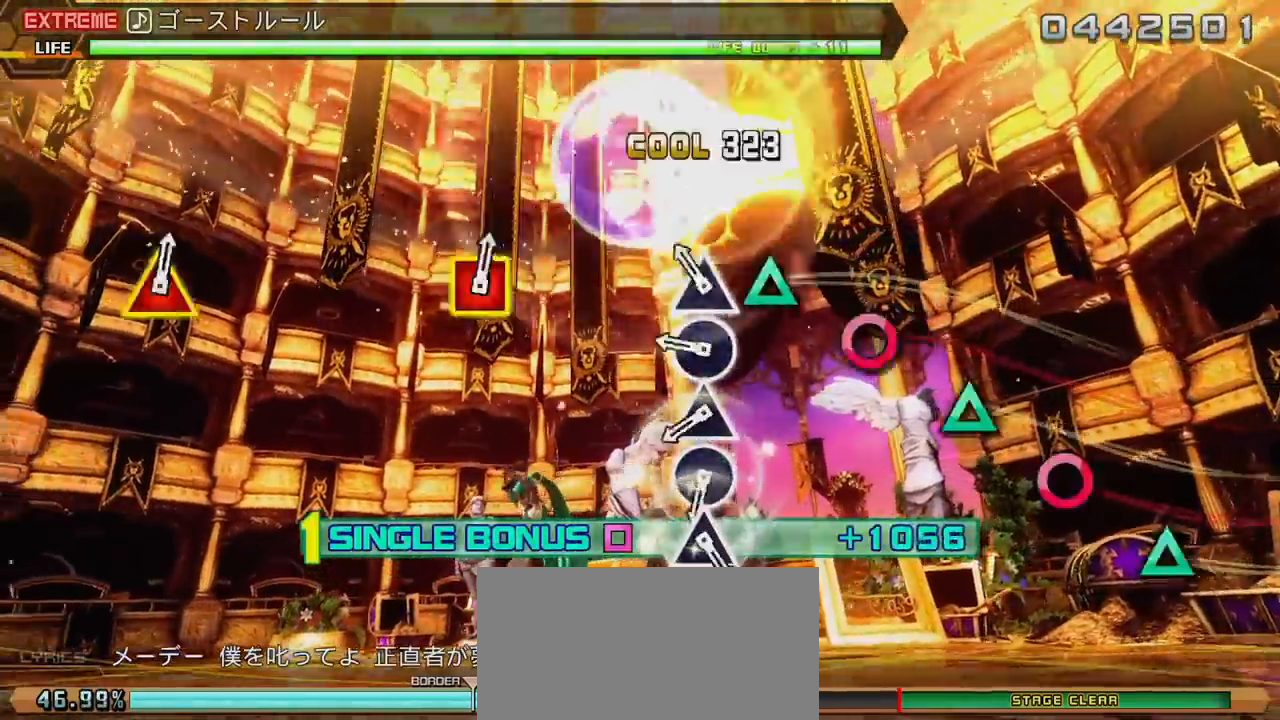
{"dt_ms": 500, "buttons": ["L2"], "left_stick": "center", "right_stick": "center", "events": [[50, "CIRCLE", "up"], [100, "TRIANGLE", "down"], [183, "TRIANGLE", "up"], [233, "CIRCLE", "down"], [333, "CIRCLE", "up"], [367, "TRIANGLE", "down"], [483, "TRIANGLE", "up"]]}
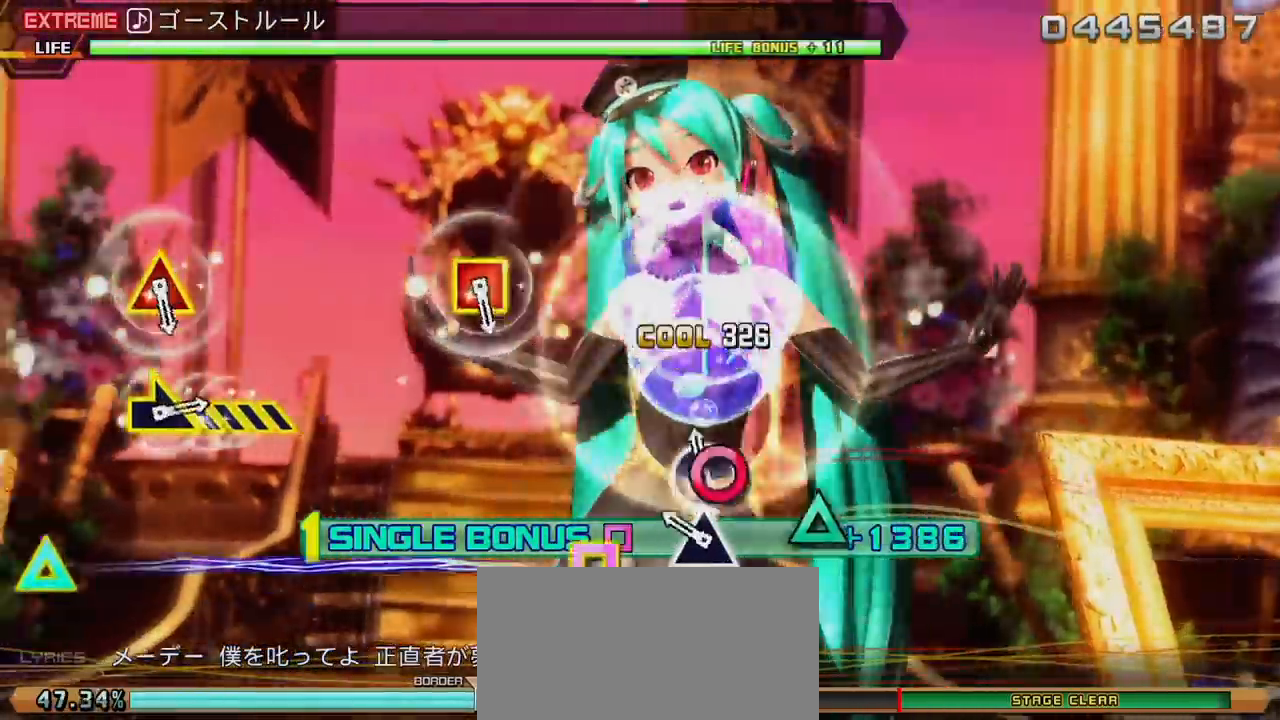
{"dt_ms": 500, "buttons": ["L2"], "left_stick": "center", "right_stick": "center", "events": [[33, "CIRCLE", "down"], [117, "CIRCLE", "up"], [183, "TRIANGLE", "down"], [300, "TRIANGLE", "up"]]}
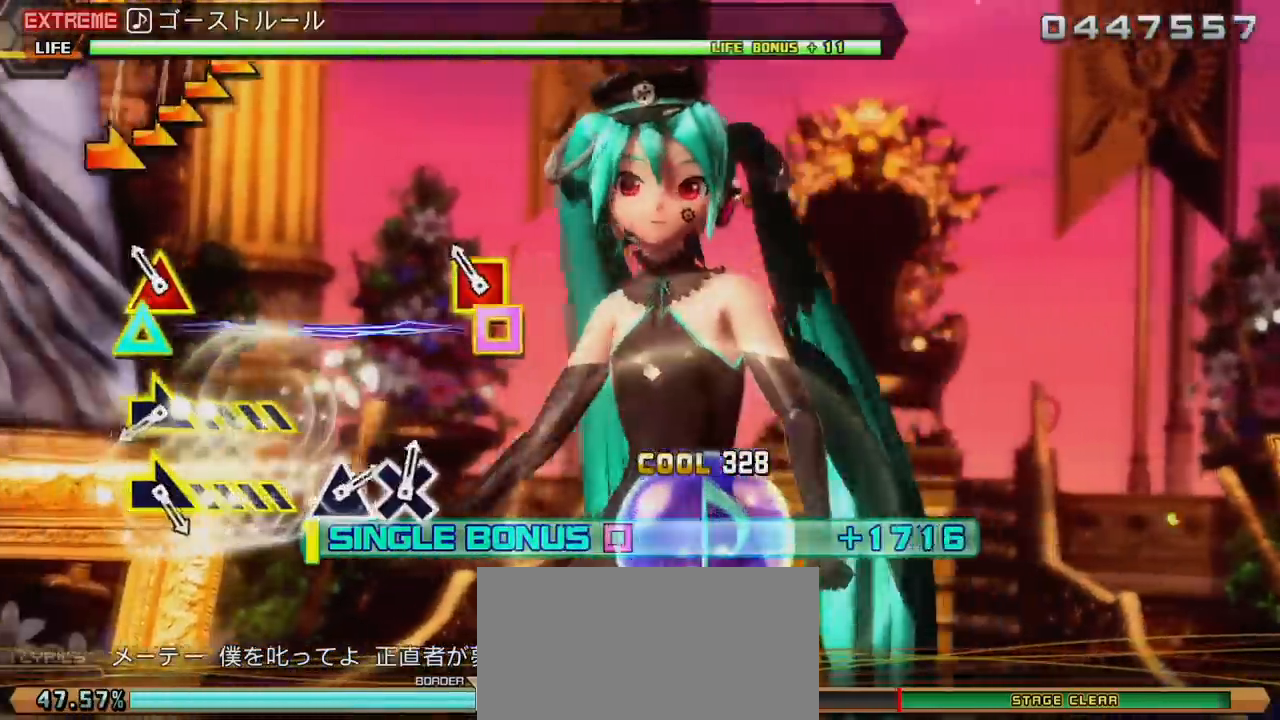
{"dt_ms": 500, "buttons": ["L2"], "left_stick": "right", "right_stick": "center", "events": [[100, "DPAD_LEFT", "down"], [100, "TRIANGLE", "down"], [217, "TRIANGLE", "up"], [233, "DPAD_LEFT", "up"], [350, "left_stick", "right"]]}
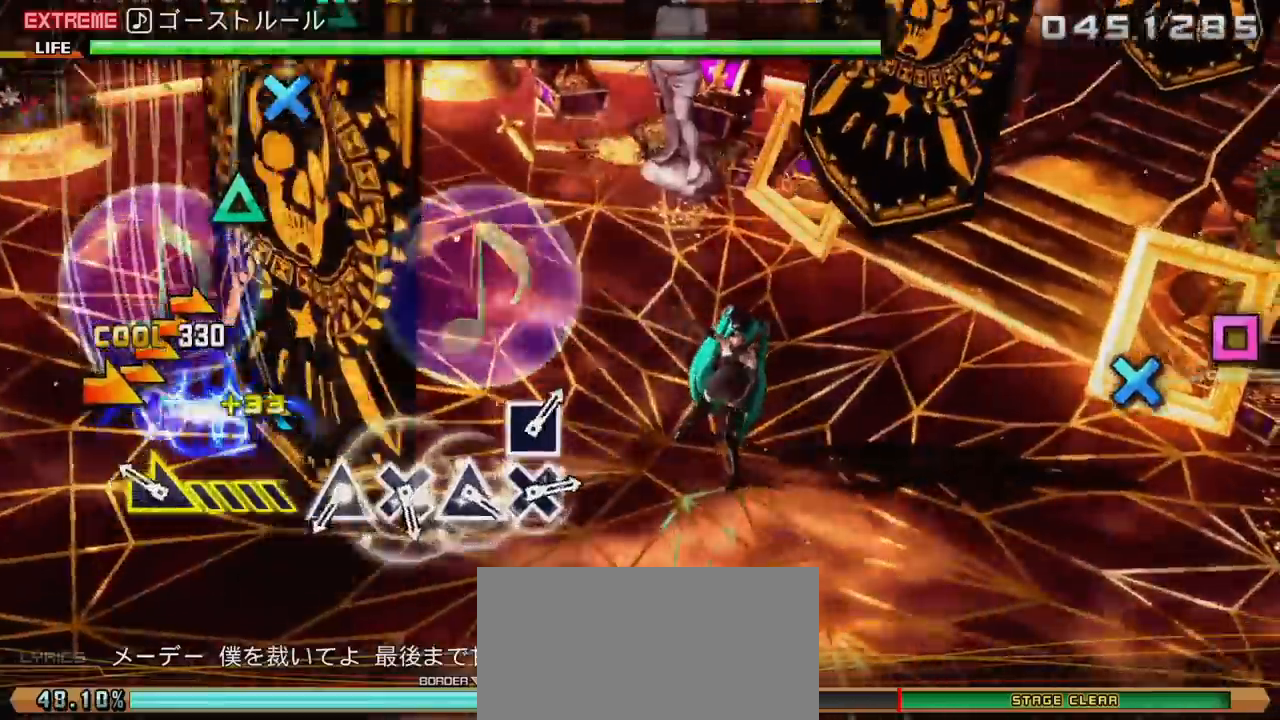
{"dt_ms": 500, "buttons": ["TRIANGLE", "L2"], "left_stick": "center", "right_stick": "center", "events": [[33, "left_stick", "center"], [150, "left_stick", "right"], [283, "left_stick", "center"], [417, "TRIANGLE", "down"]]}
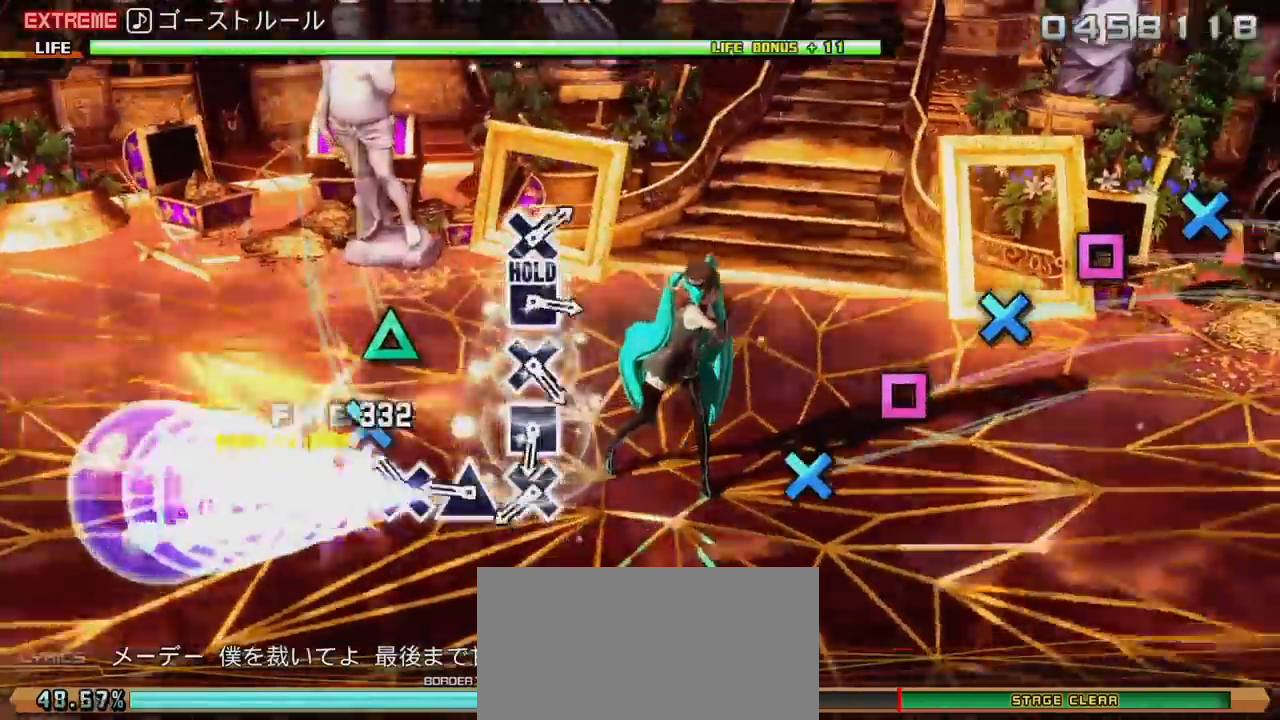
{"dt_ms": 1000, "buttons": ["CROSS", "L2"], "left_stick": "center", "right_stick": "center"}
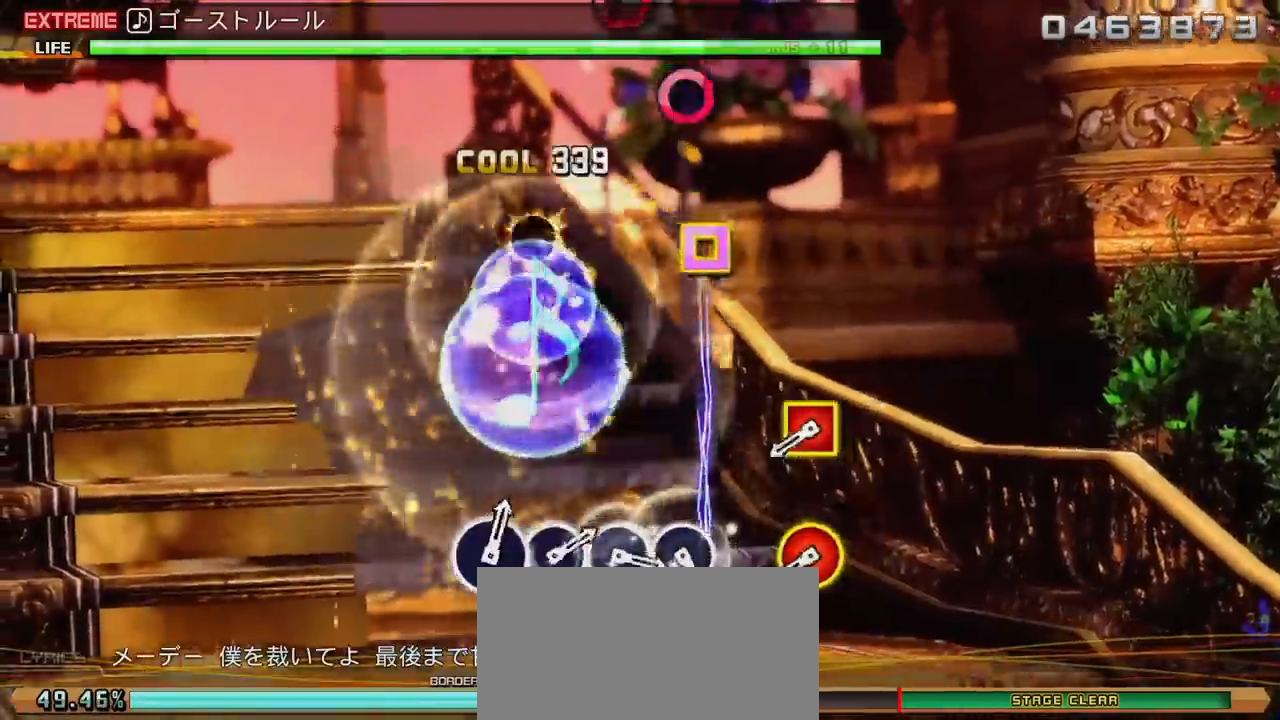
{"dt_ms": 500, "buttons": ["R2"], "left_stick": "center", "right_stick": "center", "events": [[17, "R2", "down"], [67, "L2", "up"], [83, "CROSS", "up"], [367, "DPAD_LEFT", "down"], [383, "CIRCLE", "down"], [483, "CIRCLE", "up"], [483, "DPAD_LEFT", "up"]]}
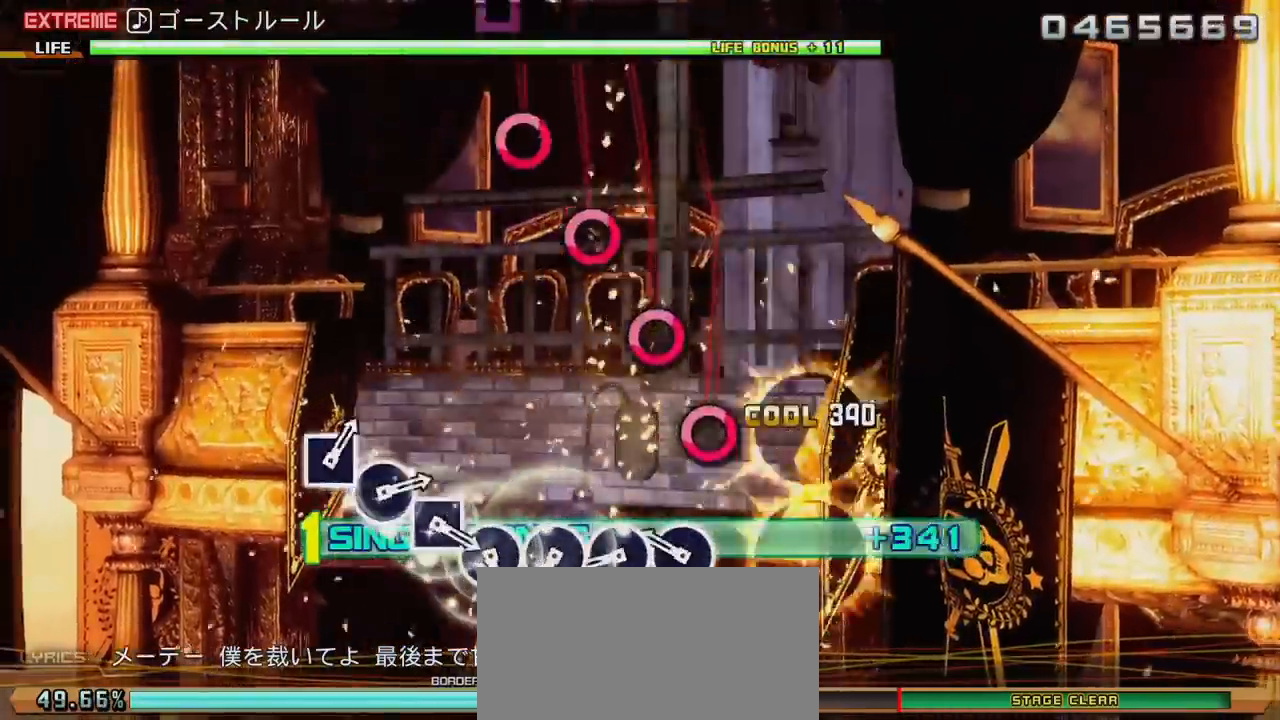
{"dt_ms": 500, "buttons": ["CIRCLE", "R2"], "left_stick": "center", "right_stick": "center", "events": [[183, "CIRCLE", "down"], [250, "CIRCLE", "up"], [317, "CIRCLE", "down"], [433, "CIRCLE", "up"], [483, "CIRCLE", "down"]]}
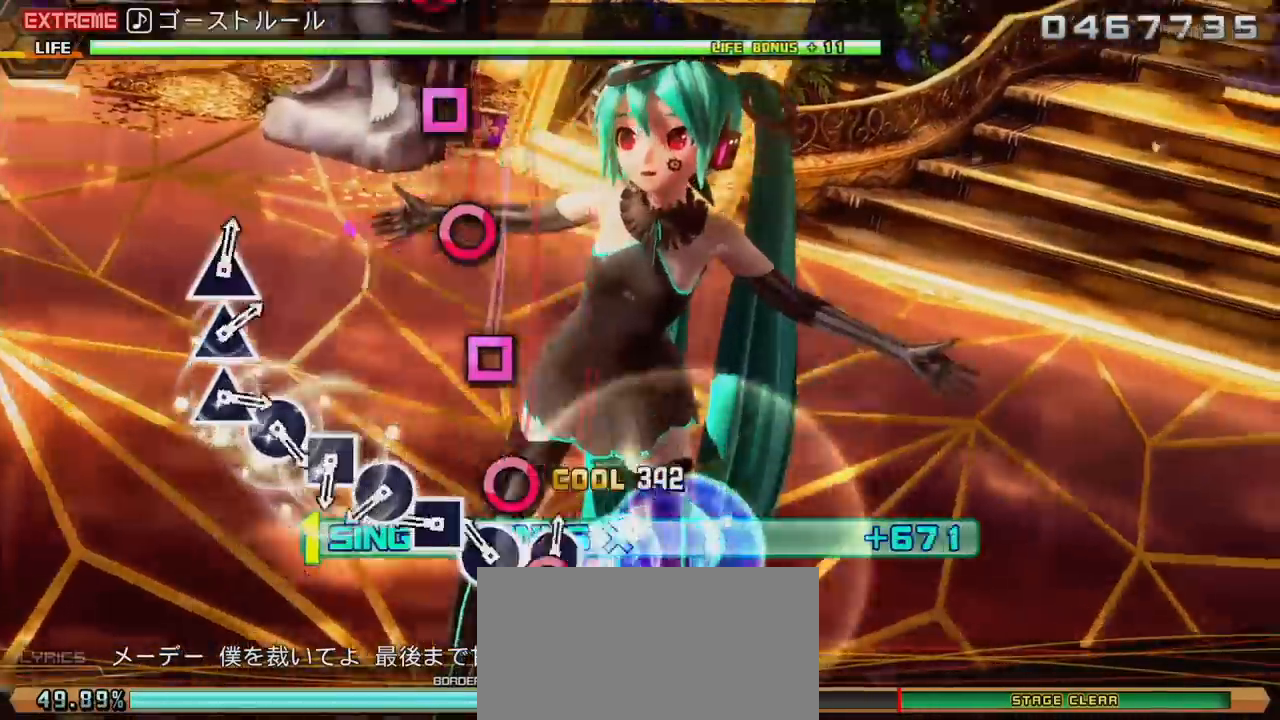
{"dt_ms": 500, "buttons": ["R2"], "left_stick": "center", "right_stick": "center", "events": [[67, "CIRCLE", "up"], [117, "CIRCLE", "down"], [217, "CIRCLE", "up"], [267, "SQUARE", "down"], [317, "SQUARE", "up"], [383, "CIRCLE", "down"], [467, "CIRCLE", "up"]]}